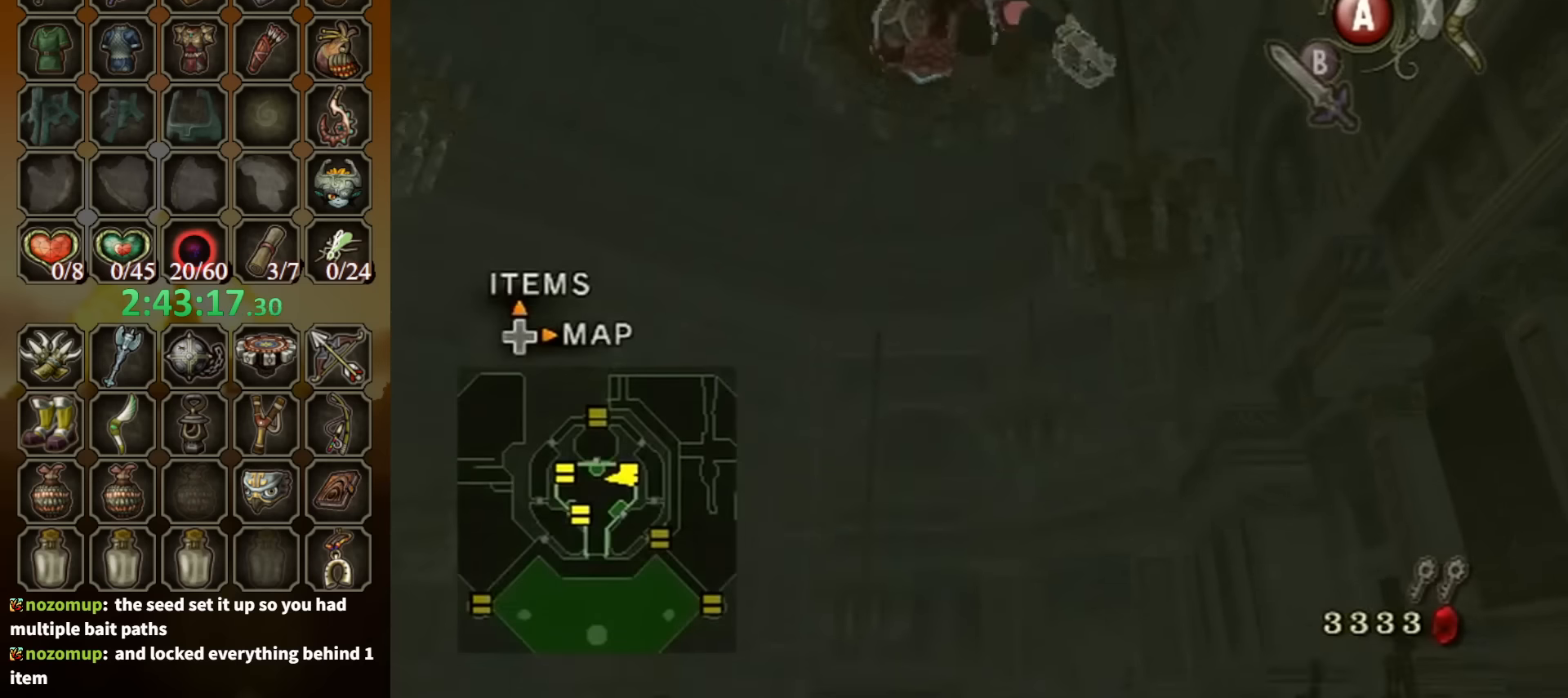
Gameplay with a controller (Nintendo layout); each line is a JSON object with the inputs held at the frame after it. "events" lists button and stick changes between this image and that frame as [ms after this image, input, new state], when the widget could be followed in between. Not read: L3 R3.
{"buttons": [], "left_stick": "center", "right_stick": "center", "events": [[166, "A", "down"], [266, "A", "up"], [300, "A", "down"], [333, "A", "up"], [400, "A", "down"], [466, "A", "up"]]}
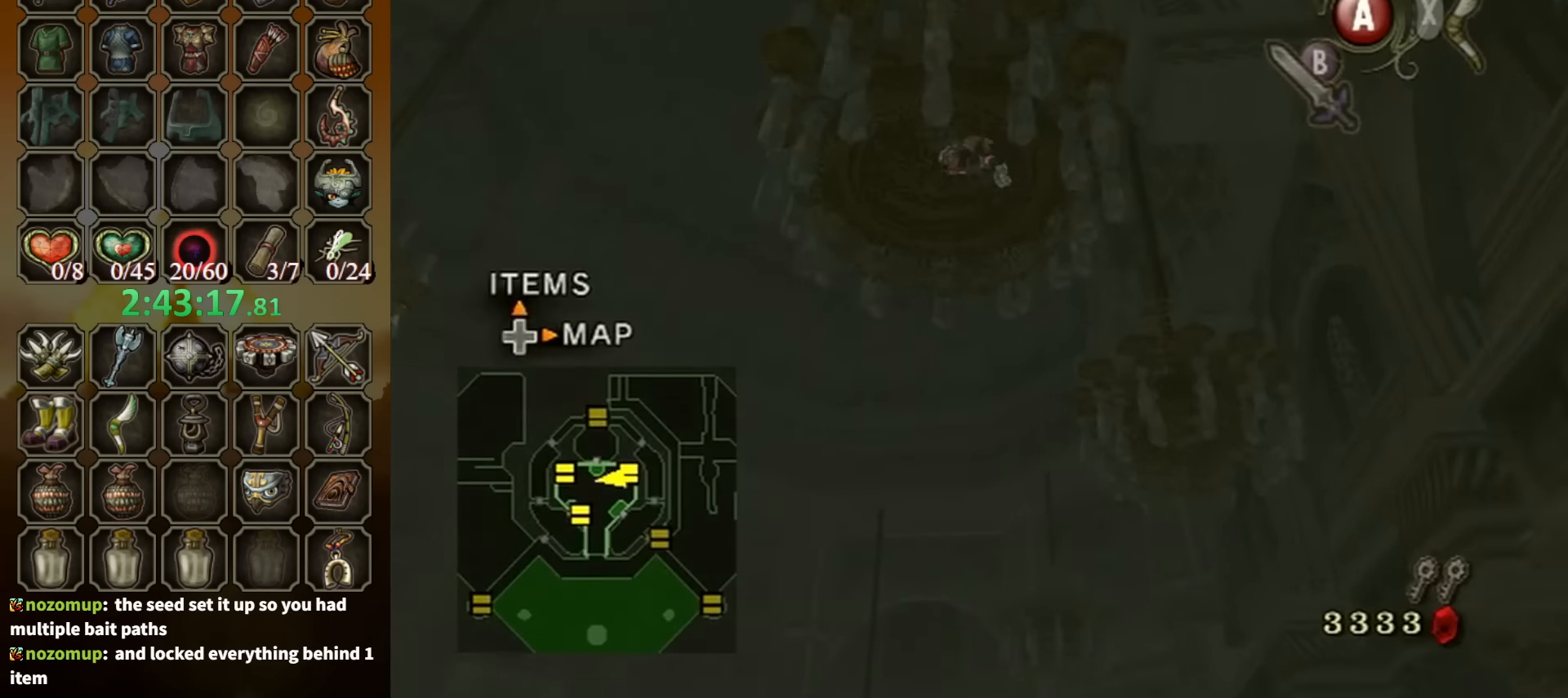
{"buttons": [], "left_stick": "up-right", "right_stick": "center", "events": [[66, "A", "down"], [100, "A", "up"], [200, "A", "down"], [266, "A", "up"], [300, "A", "down"], [333, "A", "up"], [500, "left_stick", "up-right"]]}
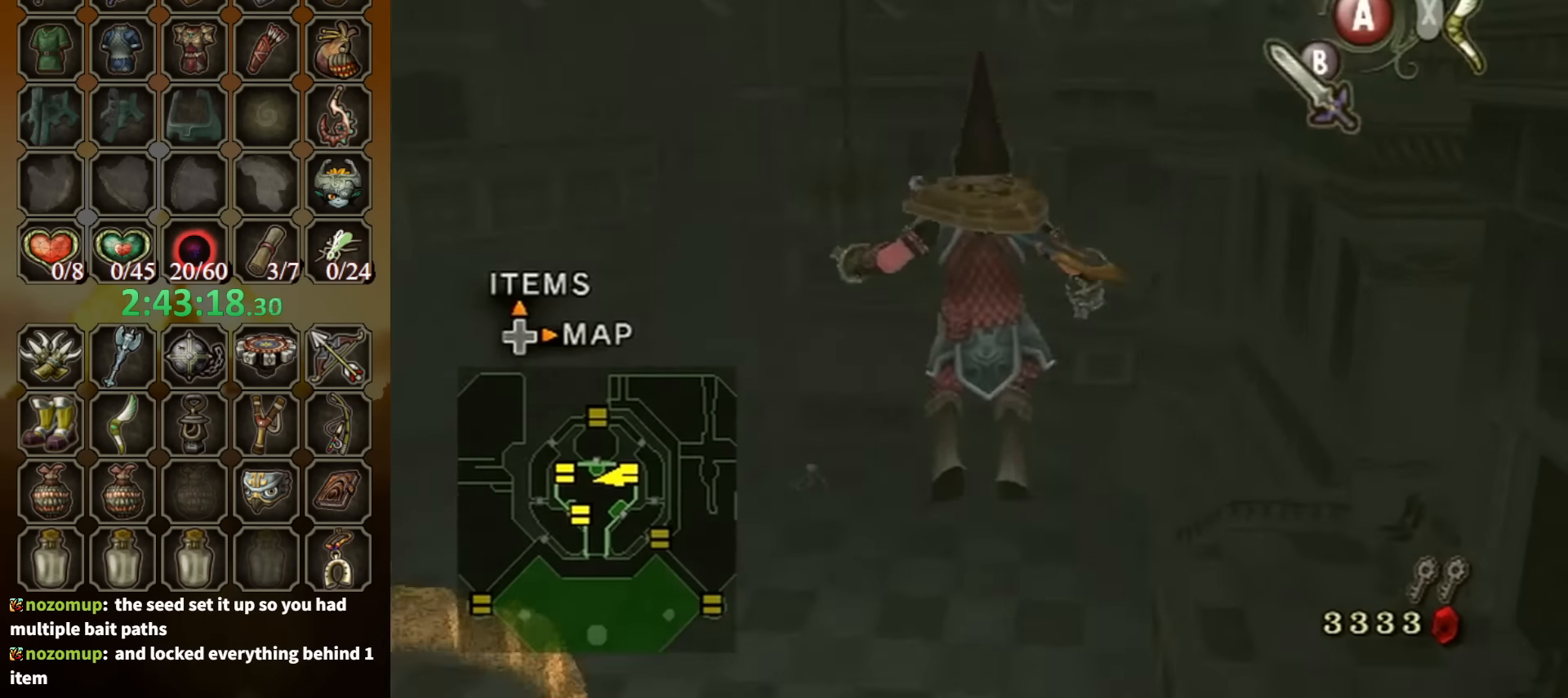
{"buttons": [], "left_stick": "up", "right_stick": "center", "events": [[33, "right_stick", "left"], [66, "left_stick", "up"], [200, "right_stick", "center"], [400, "A", "down"], [500, "A", "up"]]}
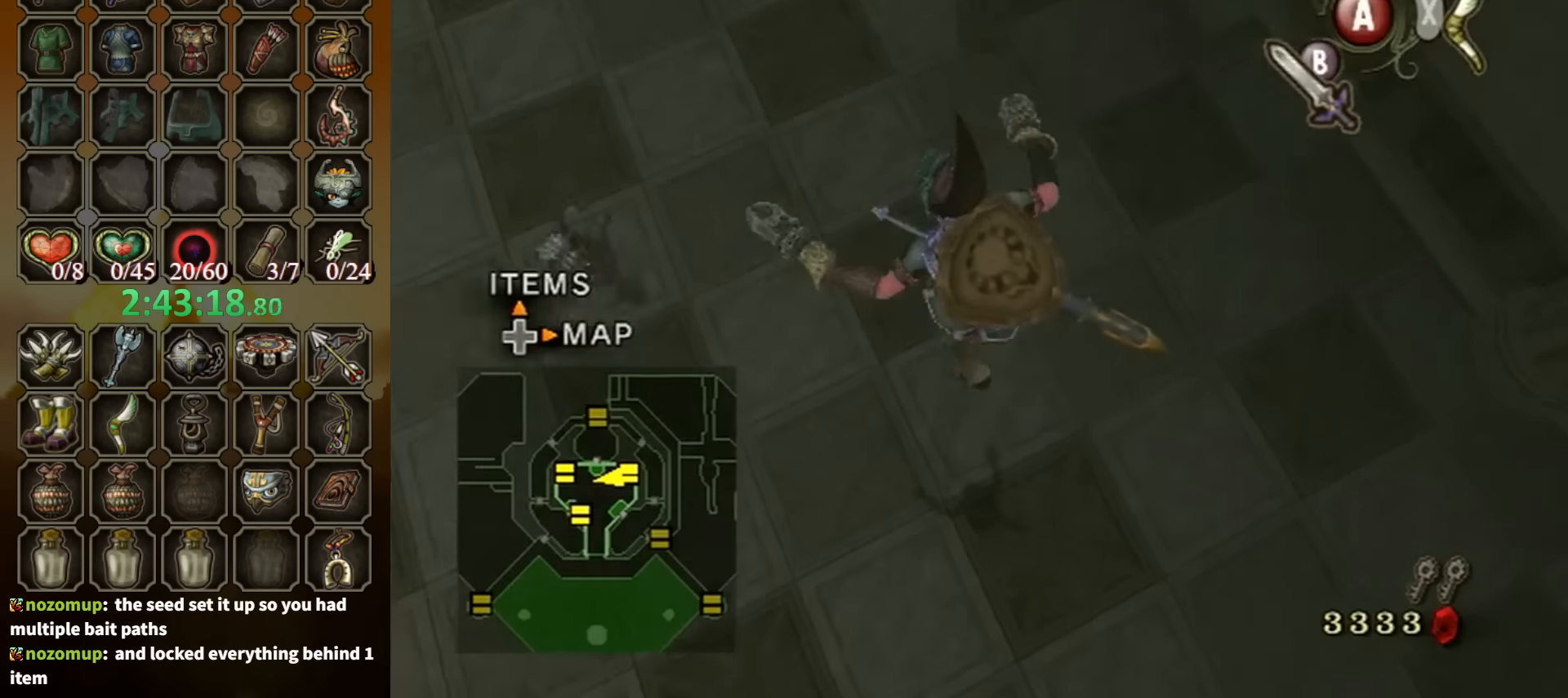
{"buttons": [], "left_stick": "center", "right_stick": "center", "events": [[33, "left_stick", "up-right"], [66, "A", "down"], [100, "A", "up"], [166, "left_stick", "center"]]}
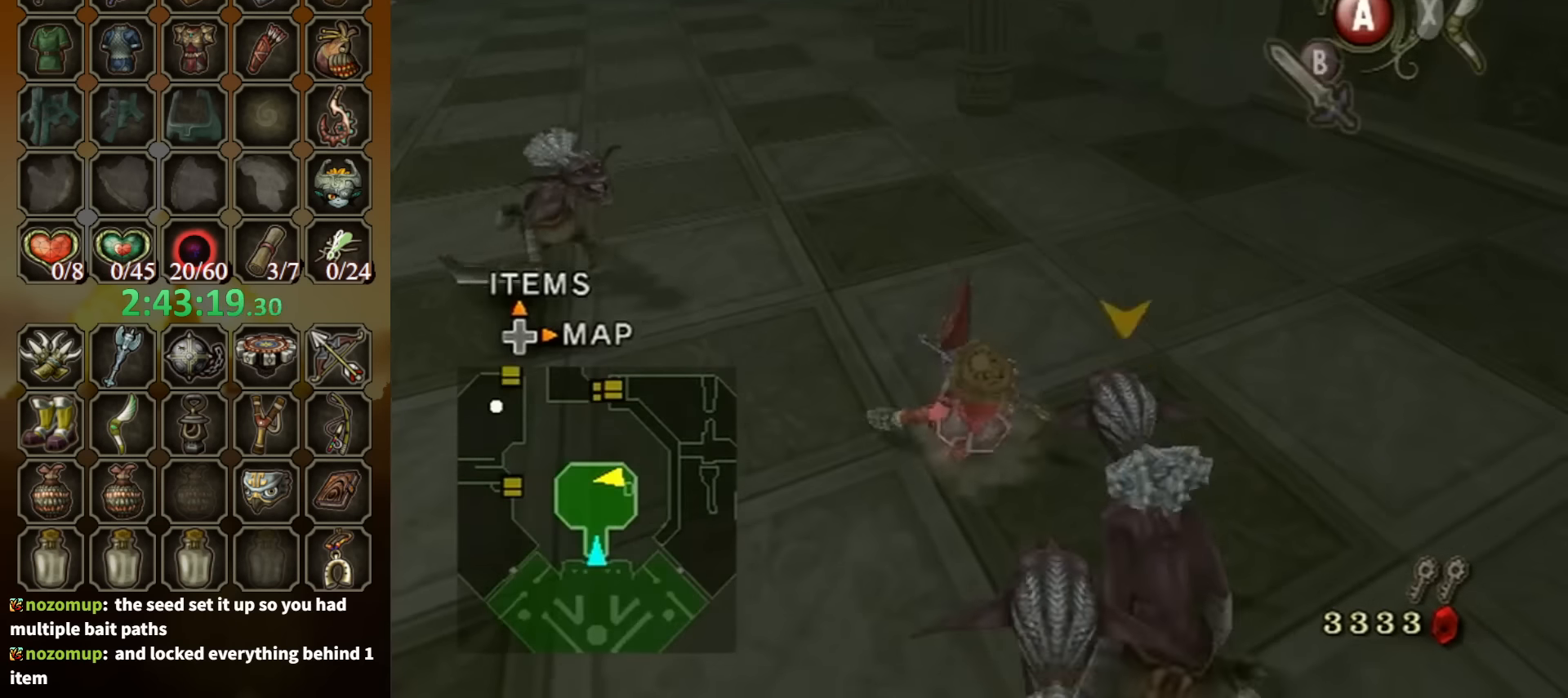
{"buttons": [], "left_stick": "left", "right_stick": "right", "events": [[200, "left_stick", "down-left"], [200, "right_stick", "right"], [500, "left_stick", "left"]]}
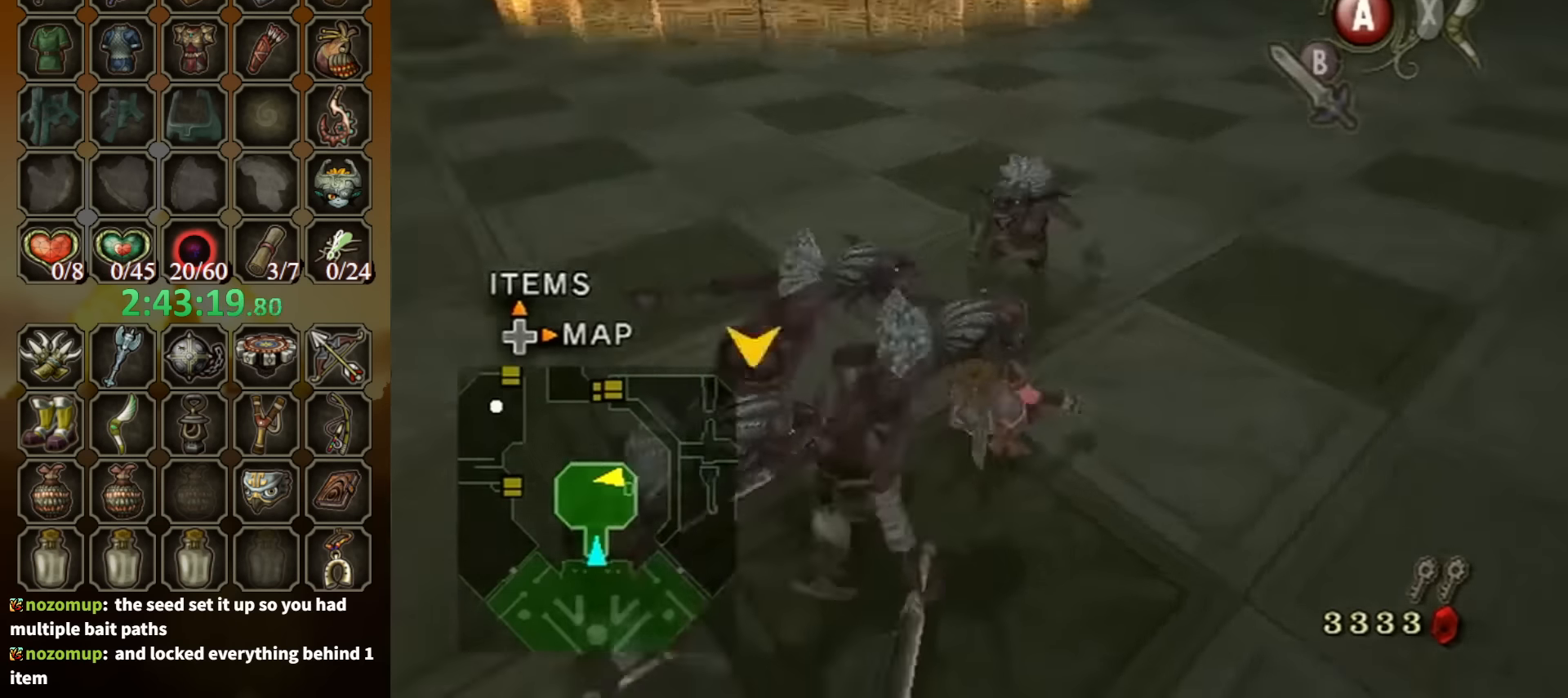
{"buttons": ["A"], "left_stick": "up", "right_stick": "center", "events": [[100, "left_stick", "up-left"], [234, "left_stick", "up"], [267, "right_stick", "center"], [467, "A", "down"]]}
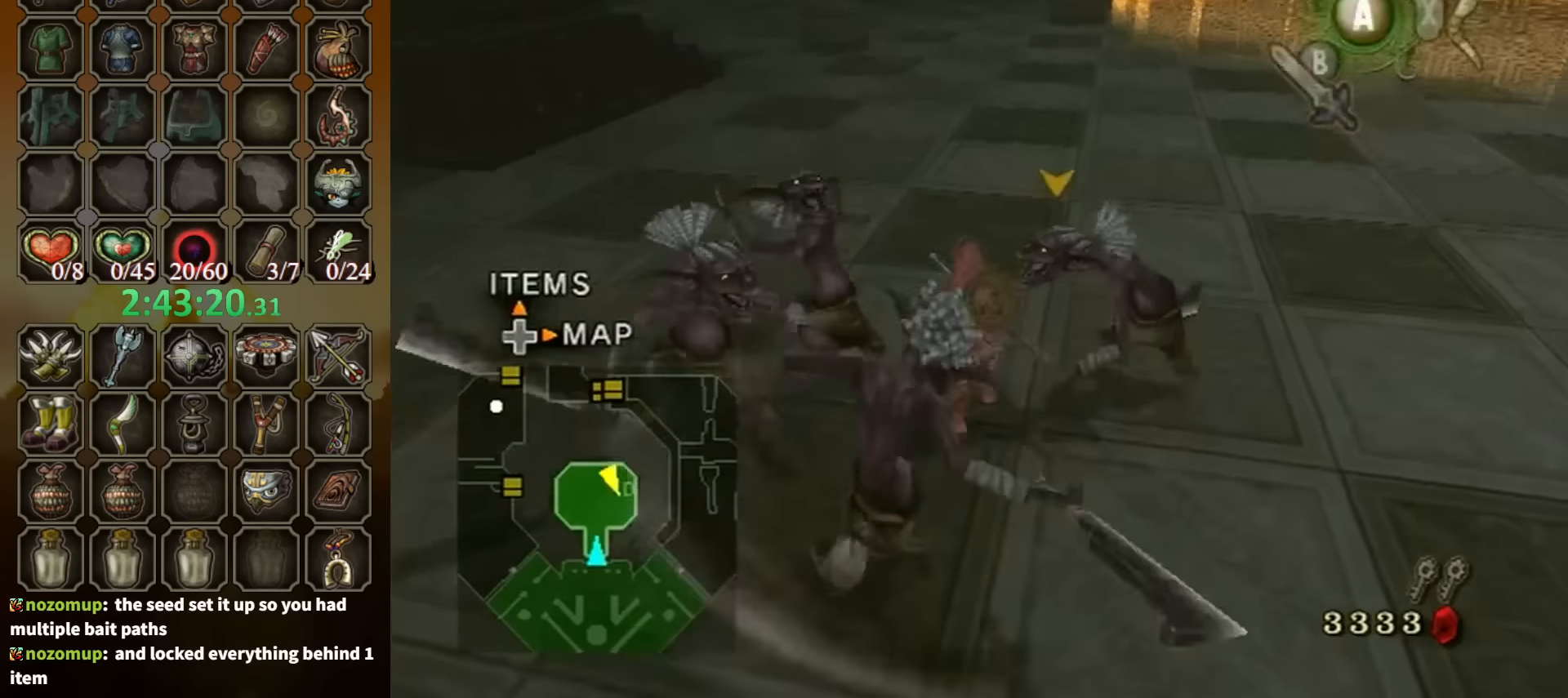
{"buttons": [], "left_stick": "up-left", "right_stick": "center", "events": [[34, "A", "up"], [100, "A", "down"], [200, "A", "up"], [267, "A", "down"], [300, "A", "up"], [467, "left_stick", "up-left"]]}
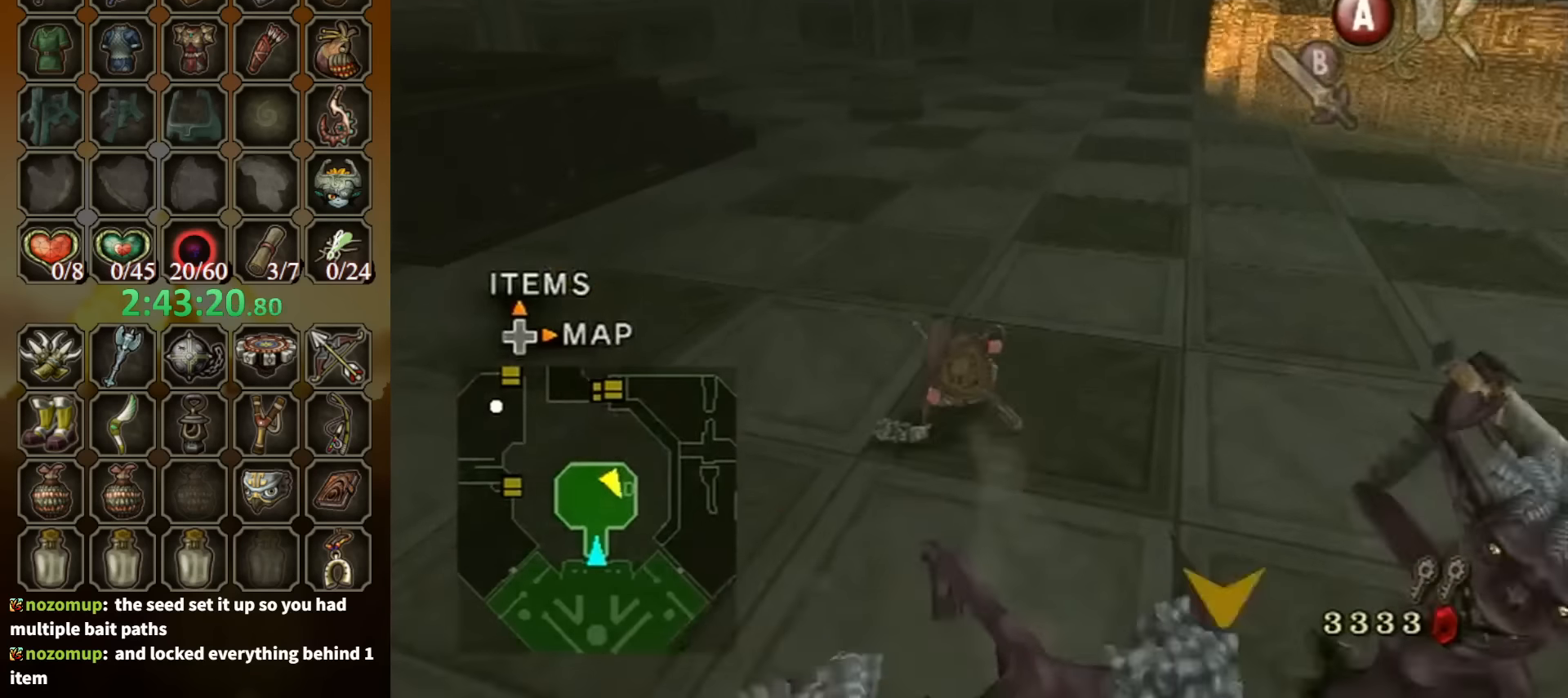
{"buttons": [], "left_stick": "up", "right_stick": "center", "events": [[200, "A", "down"], [200, "left_stick", "up"], [267, "A", "up"]]}
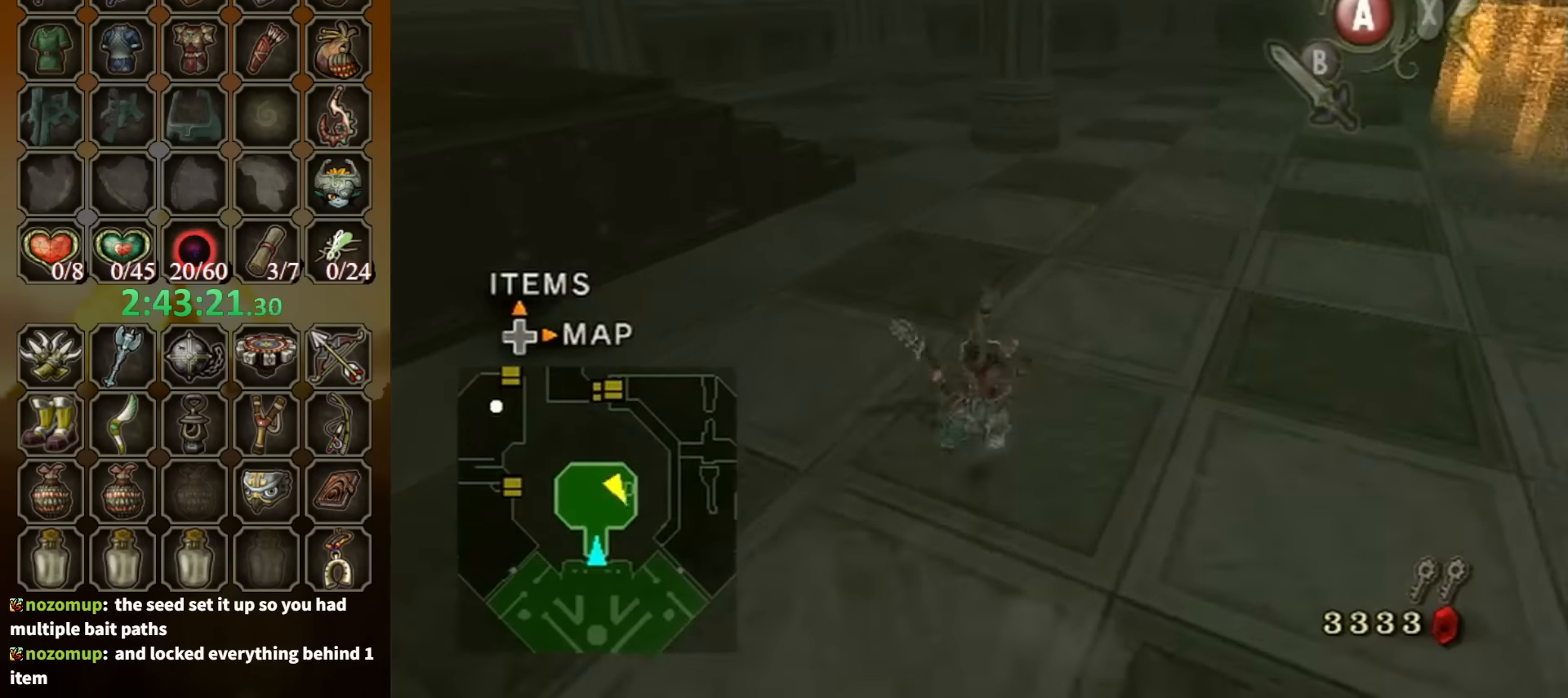
{"buttons": ["A"], "left_stick": "up", "right_stick": "center", "events": [[434, "A", "down"]]}
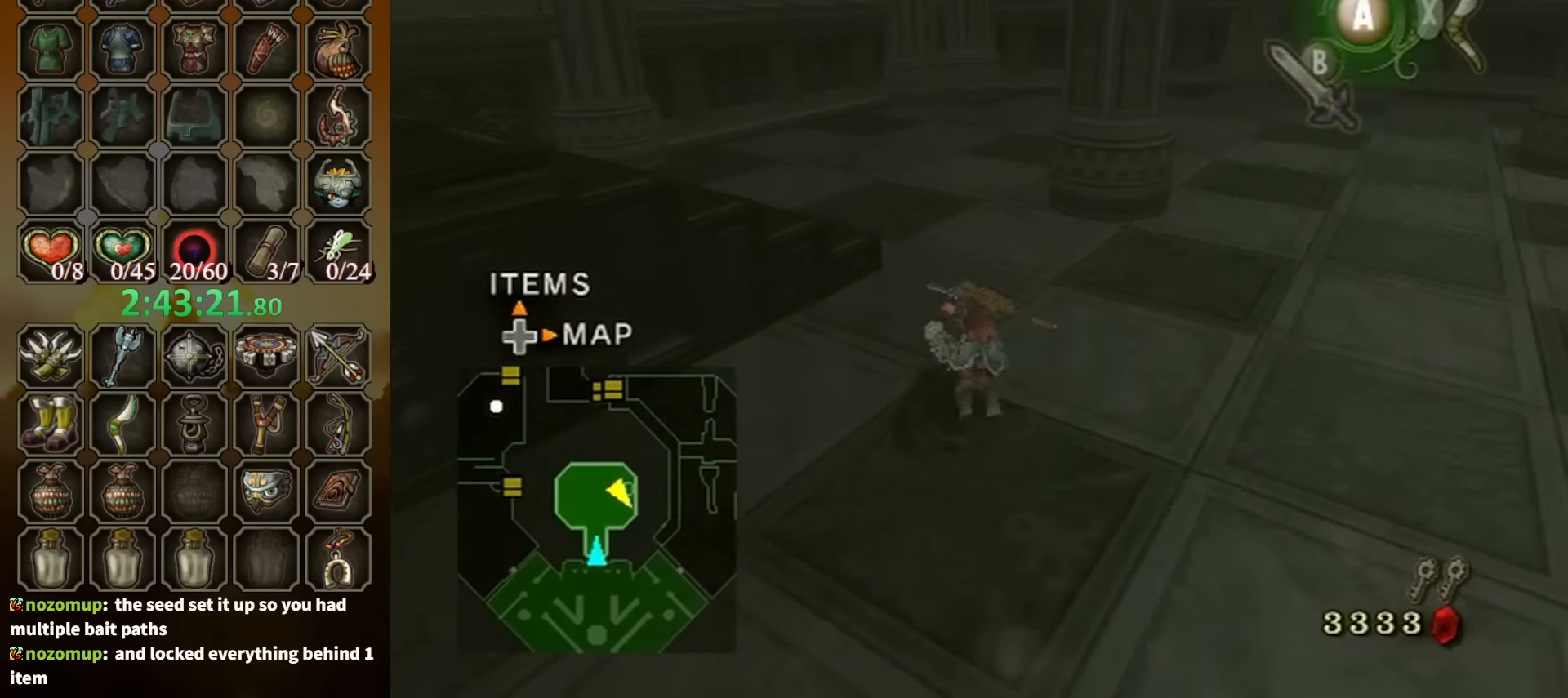
{"buttons": [], "left_stick": "up-left", "right_stick": "right", "events": [[34, "A", "up"], [234, "left_stick", "up-left"], [234, "right_stick", "right"]]}
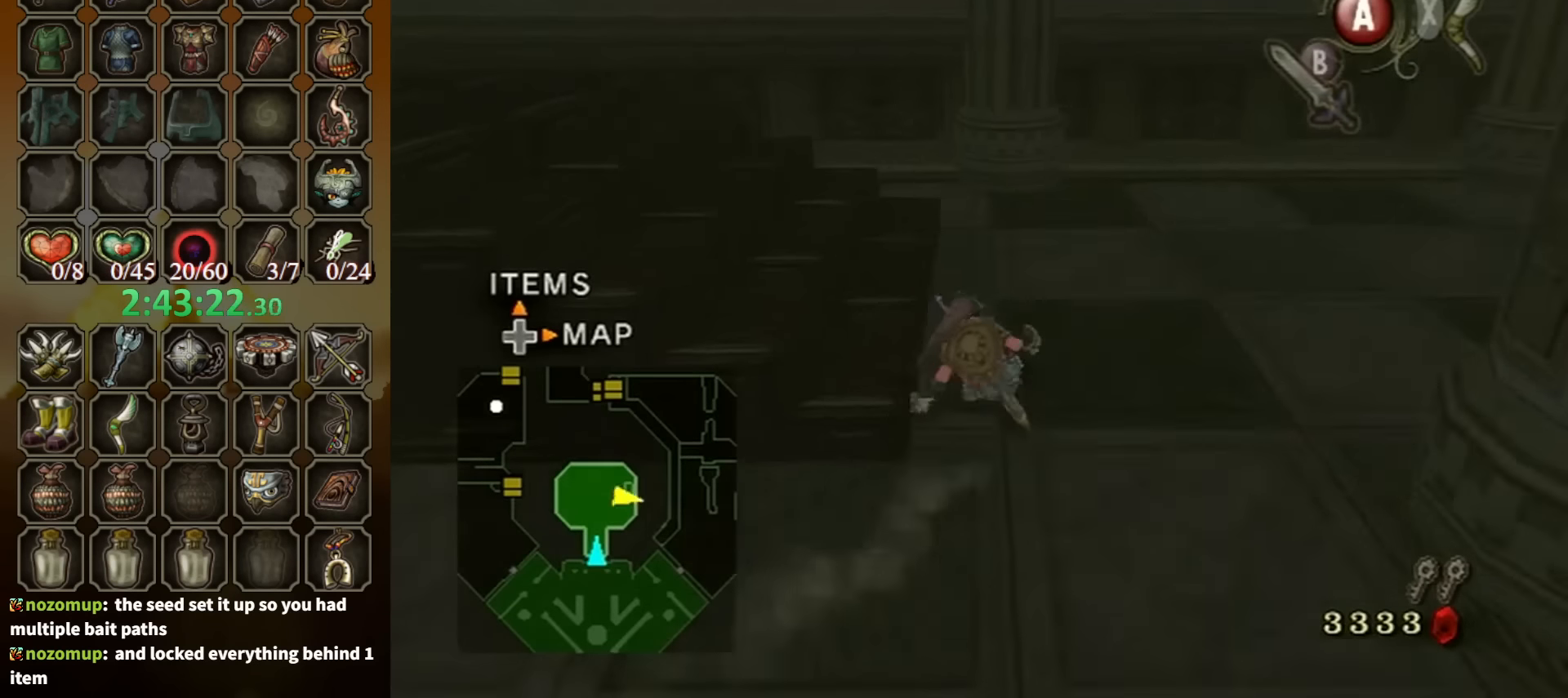
{"buttons": [], "left_stick": "up-left", "right_stick": "center", "events": [[34, "right_stick", "center"], [167, "A", "down"], [234, "A", "up"], [334, "left_stick", "left"], [500, "left_stick", "up-left"]]}
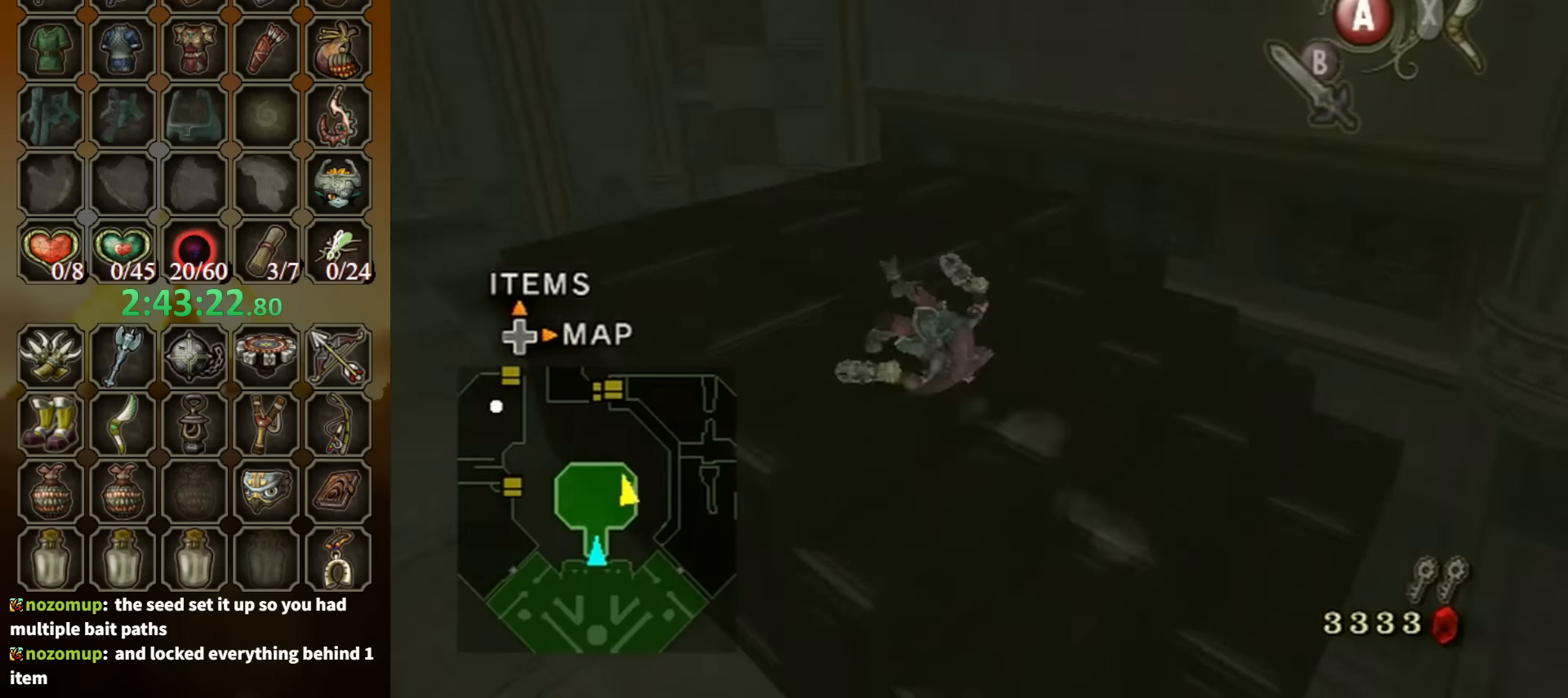
{"buttons": ["Y"], "left_stick": "down", "right_stick": "center", "events": [[234, "right_stick", "up"], [267, "left_stick", "center"], [334, "right_stick", "center"], [367, "Y", "down"], [500, "left_stick", "down"]]}
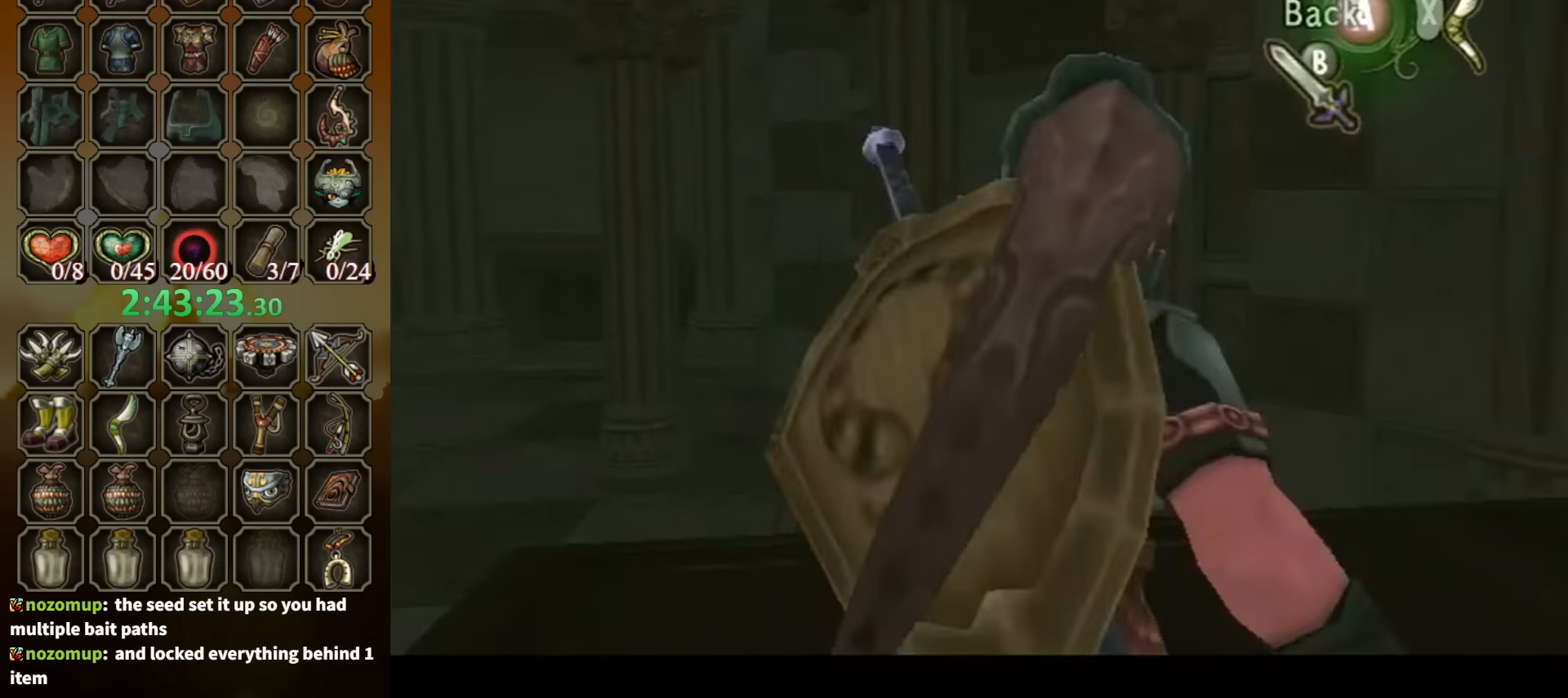
{"buttons": ["Y"], "left_stick": "down", "right_stick": "center", "events": []}
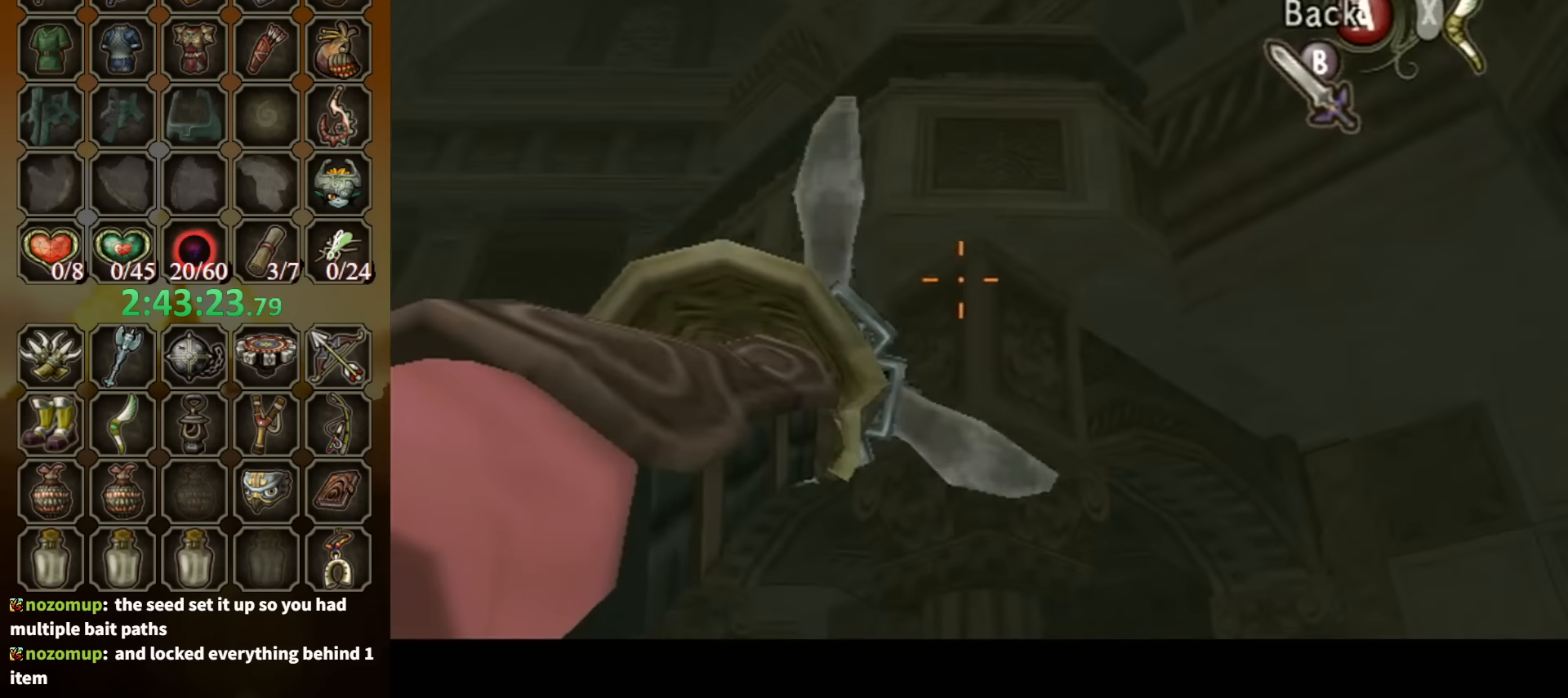
{"buttons": [], "left_stick": "center", "right_stick": "center", "events": [[134, "left_stick", "down-left"], [367, "Y", "up"], [367, "left_stick", "center"]]}
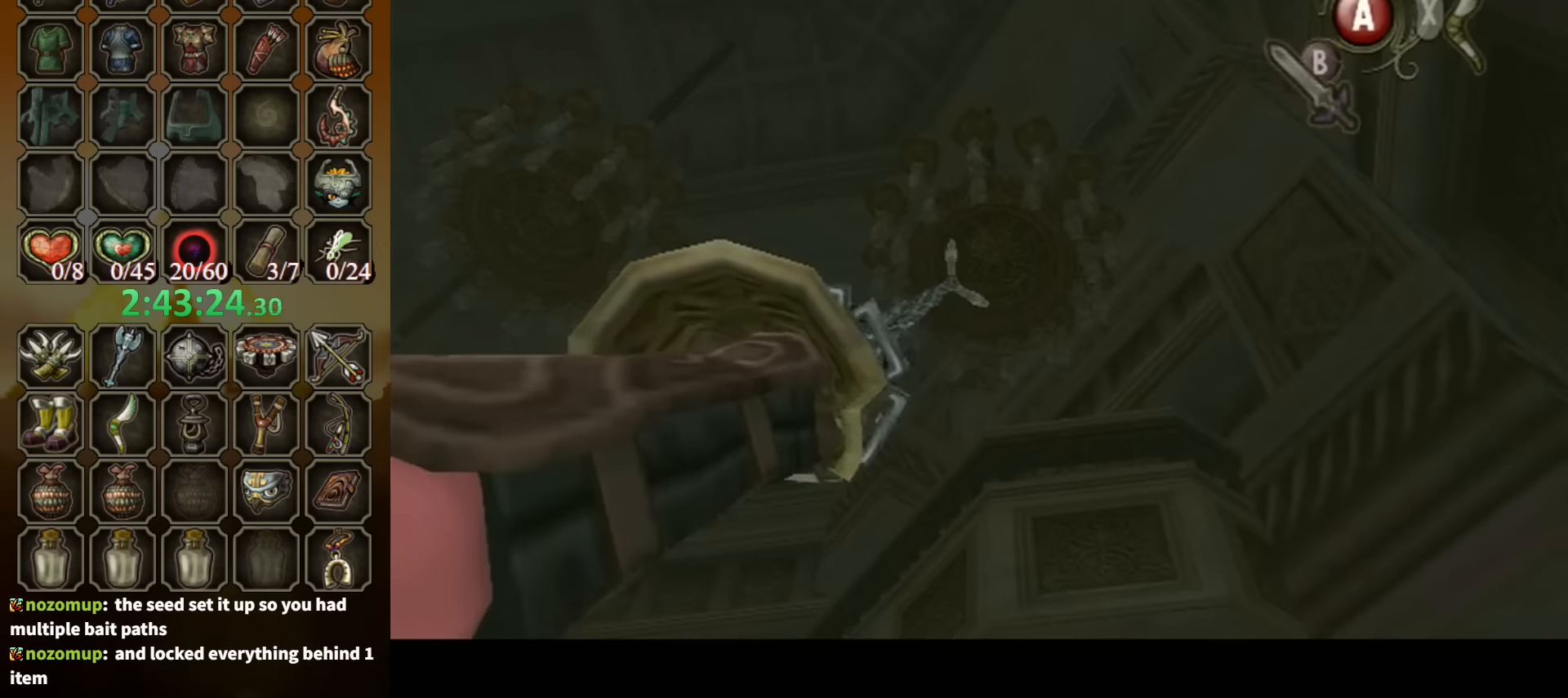
{"buttons": [], "left_stick": "center", "right_stick": "center", "events": []}
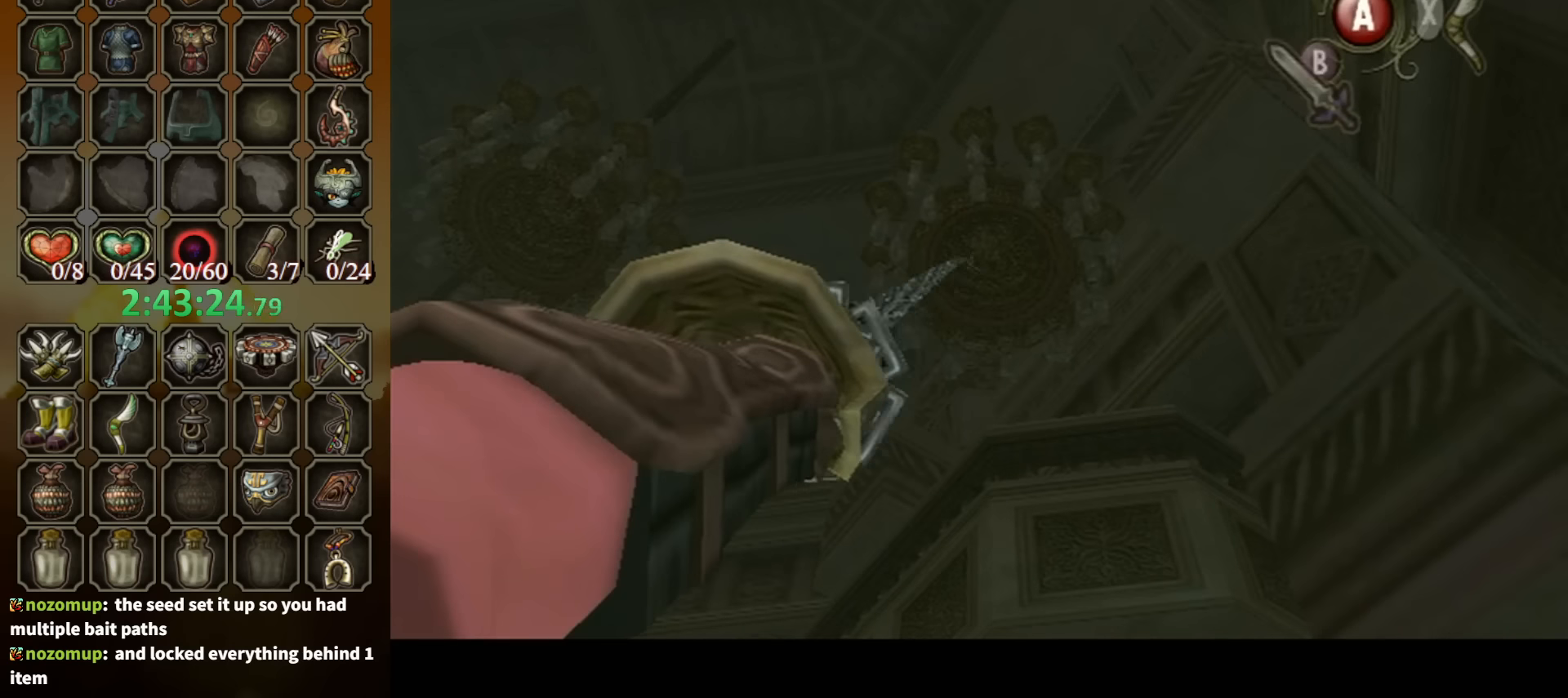
{"buttons": [], "left_stick": "center", "right_stick": "center", "events": []}
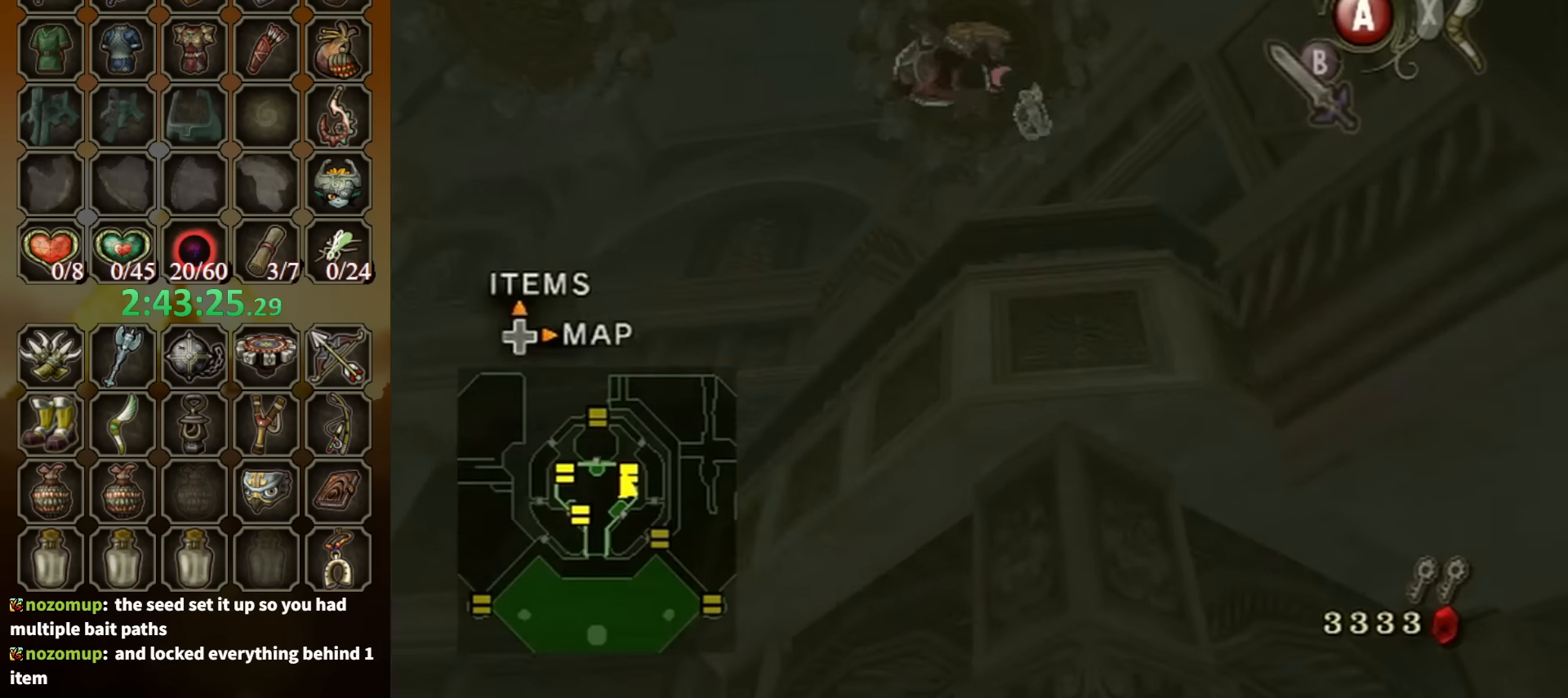
{"buttons": [], "left_stick": "center", "right_stick": "center", "events": [[434, "A", "down"], [500, "A", "up"]]}
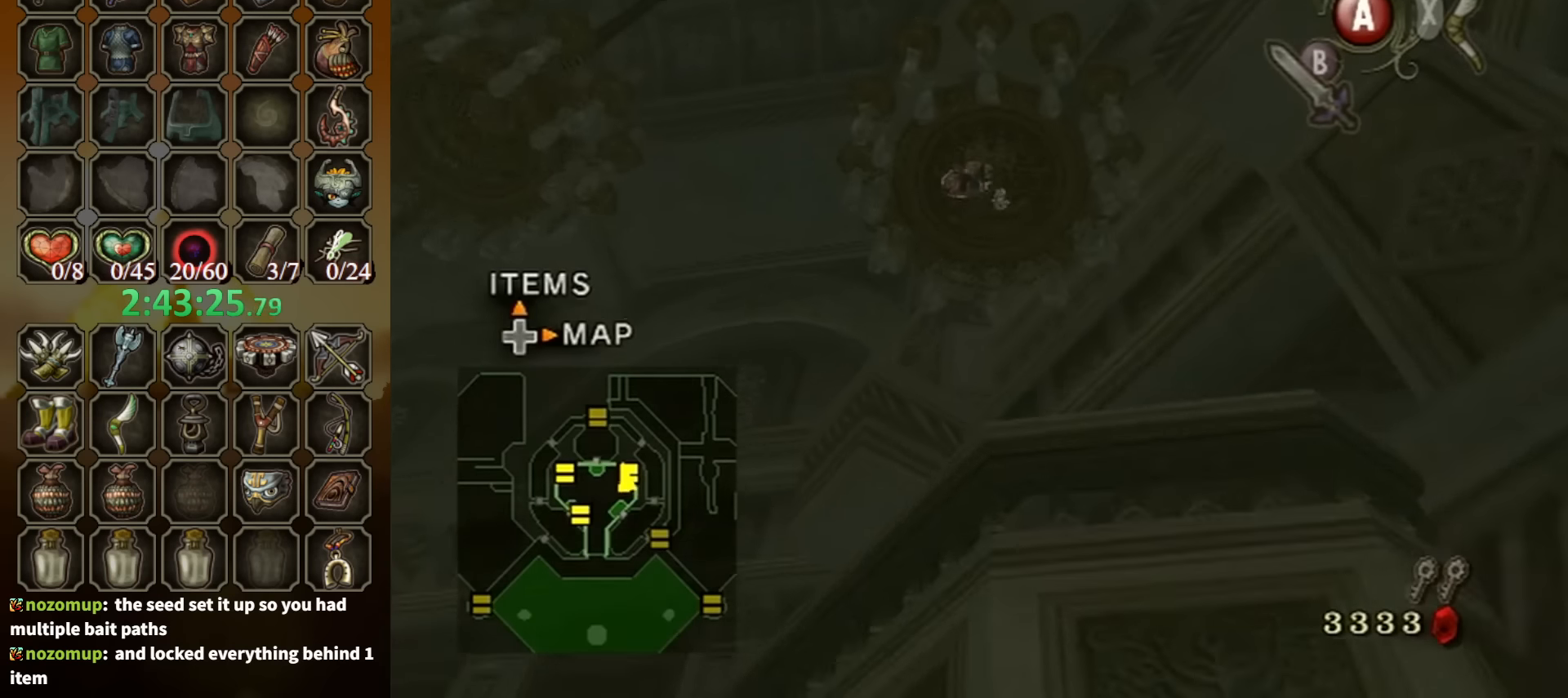
{"buttons": [], "left_stick": "center", "right_stick": "center", "events": [[67, "A", "down"], [167, "A", "up"], [200, "A", "down"], [234, "A", "up"], [300, "A", "down"], [334, "A", "up"], [434, "A", "down"], [467, "A", "up"]]}
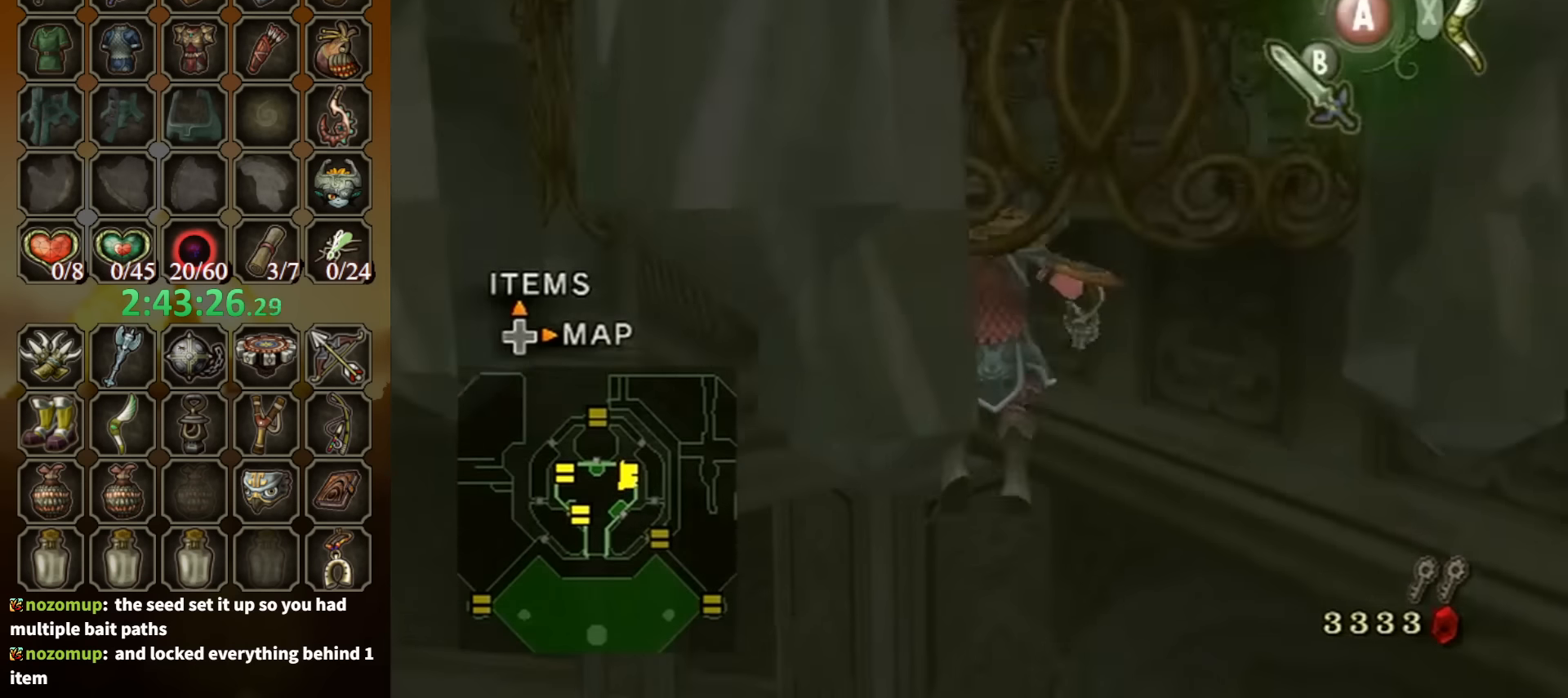
{"buttons": [], "left_stick": "center", "right_stick": "right", "events": [[134, "right_stick", "right"]]}
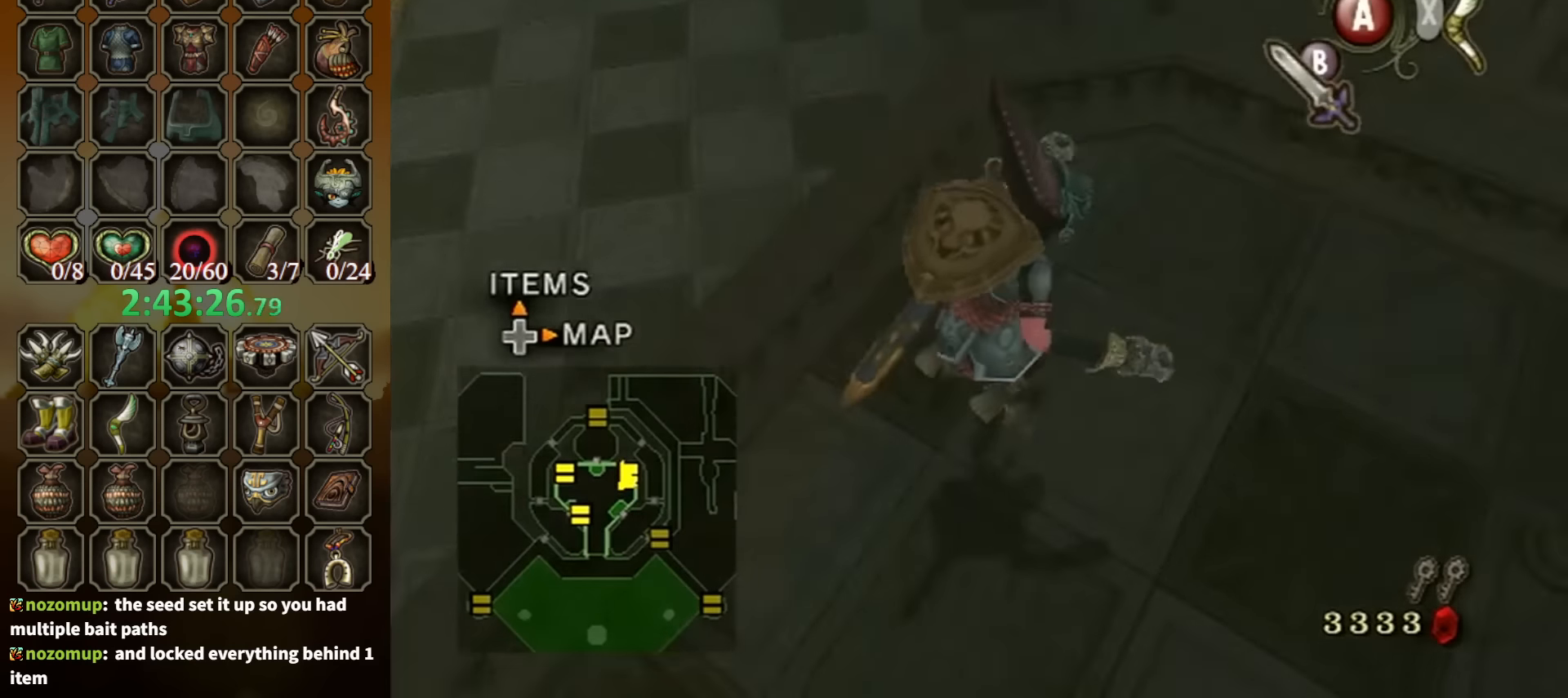
{"buttons": ["Y"], "left_stick": "center", "right_stick": "center", "events": [[67, "right_stick", "center"], [100, "left_stick", "up"], [234, "left_stick", "up-left"], [334, "right_stick", "up"], [434, "right_stick", "center"], [467, "left_stick", "center"], [500, "Y", "down"]]}
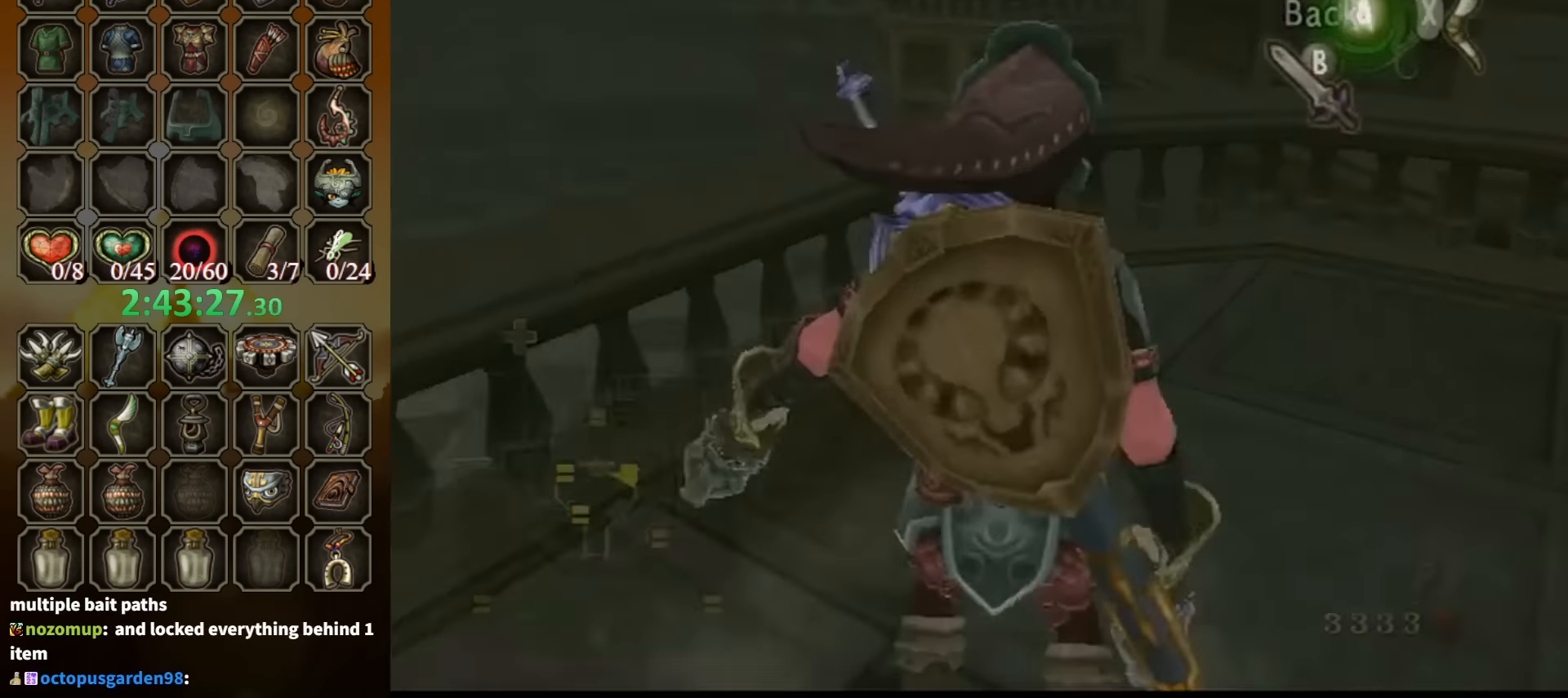
{"buttons": ["Y"], "left_stick": "down-left", "right_stick": "center", "events": [[67, "left_stick", "down"], [467, "left_stick", "down-left"]]}
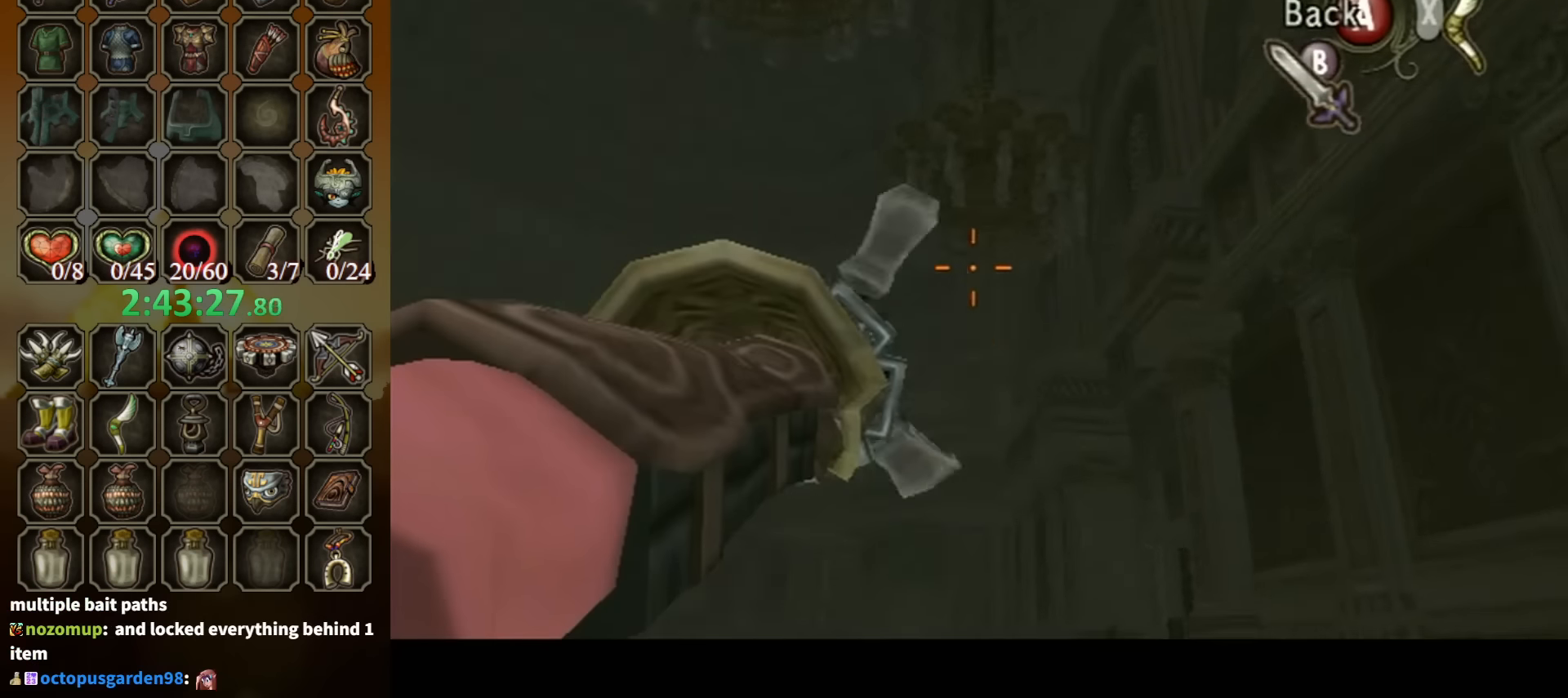
{"buttons": ["Y"], "left_stick": "down-left", "right_stick": "center", "events": [[267, "Y", "up"], [300, "left_stick", "center"], [400, "Y", "down"], [467, "left_stick", "down-left"]]}
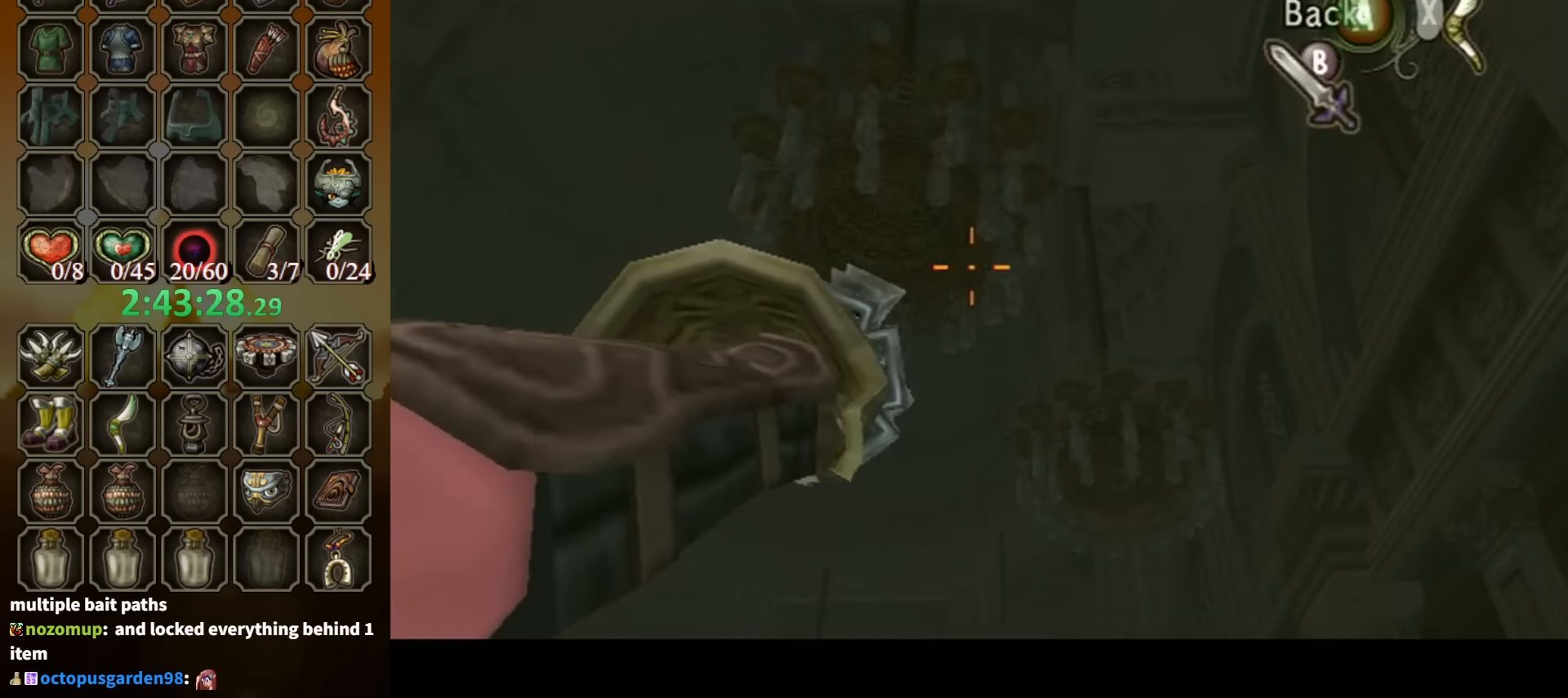
{"buttons": [], "left_stick": "center", "right_stick": "center", "events": [[100, "Y", "up"], [134, "left_stick", "center"]]}
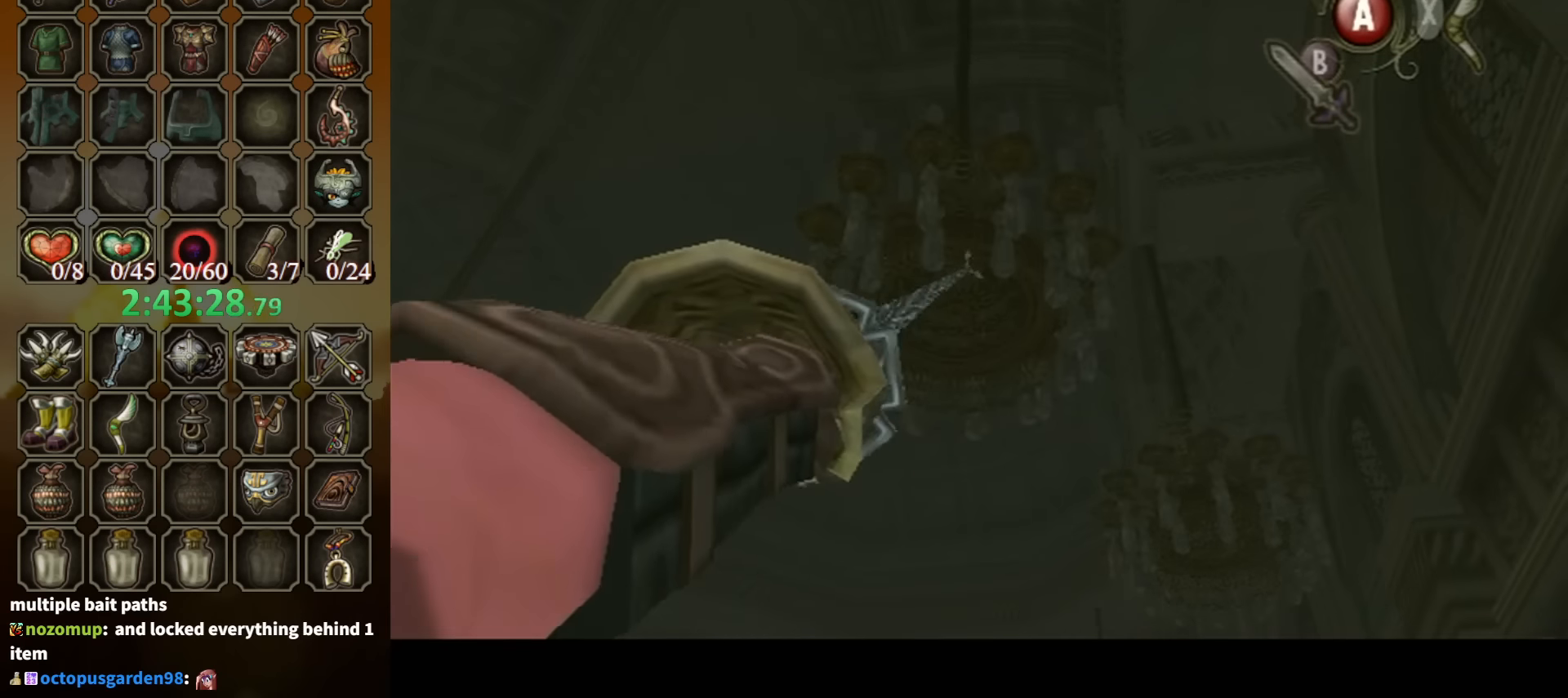
{"buttons": [], "left_stick": "down", "right_stick": "center", "events": [[434, "left_stick", "down"]]}
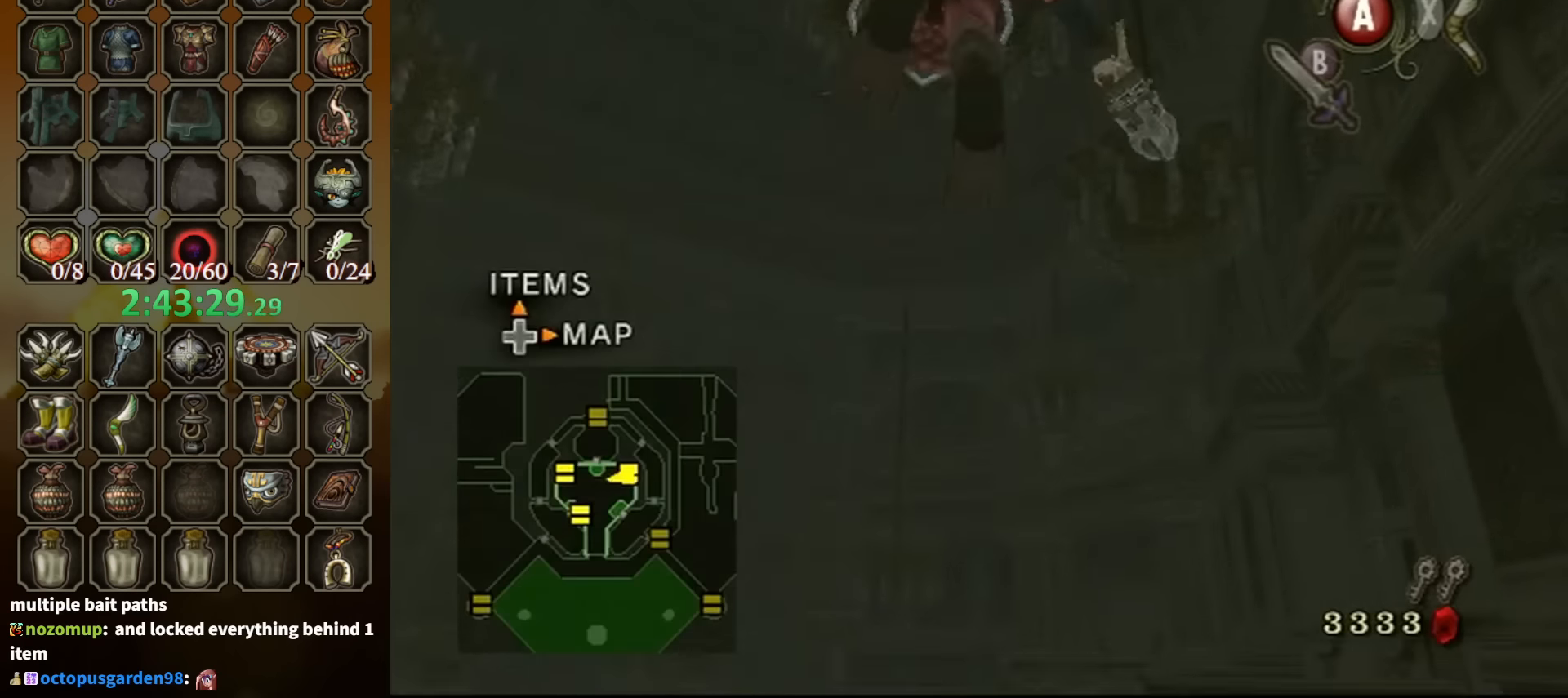
{"buttons": [], "left_stick": "down", "right_stick": "center", "events": []}
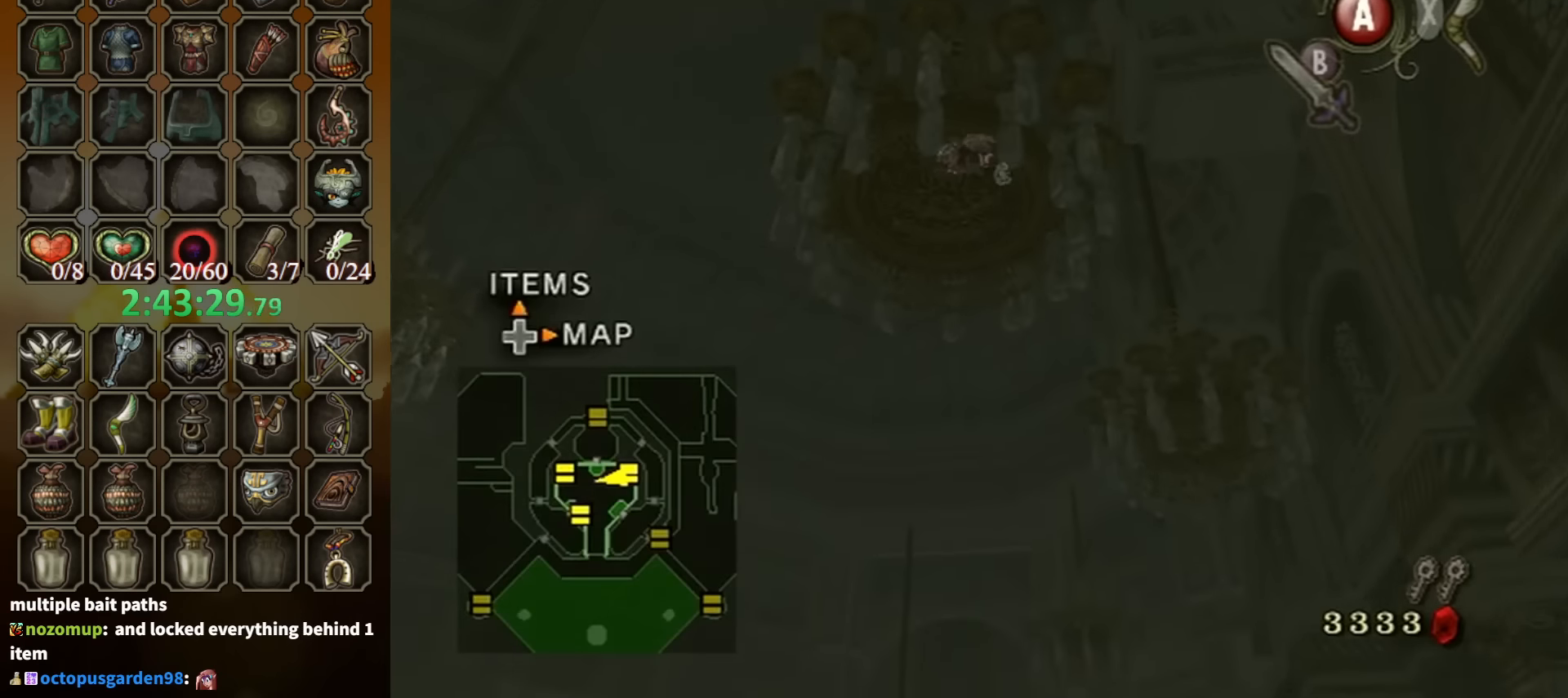
{"buttons": [], "left_stick": "down", "right_stick": "center", "events": []}
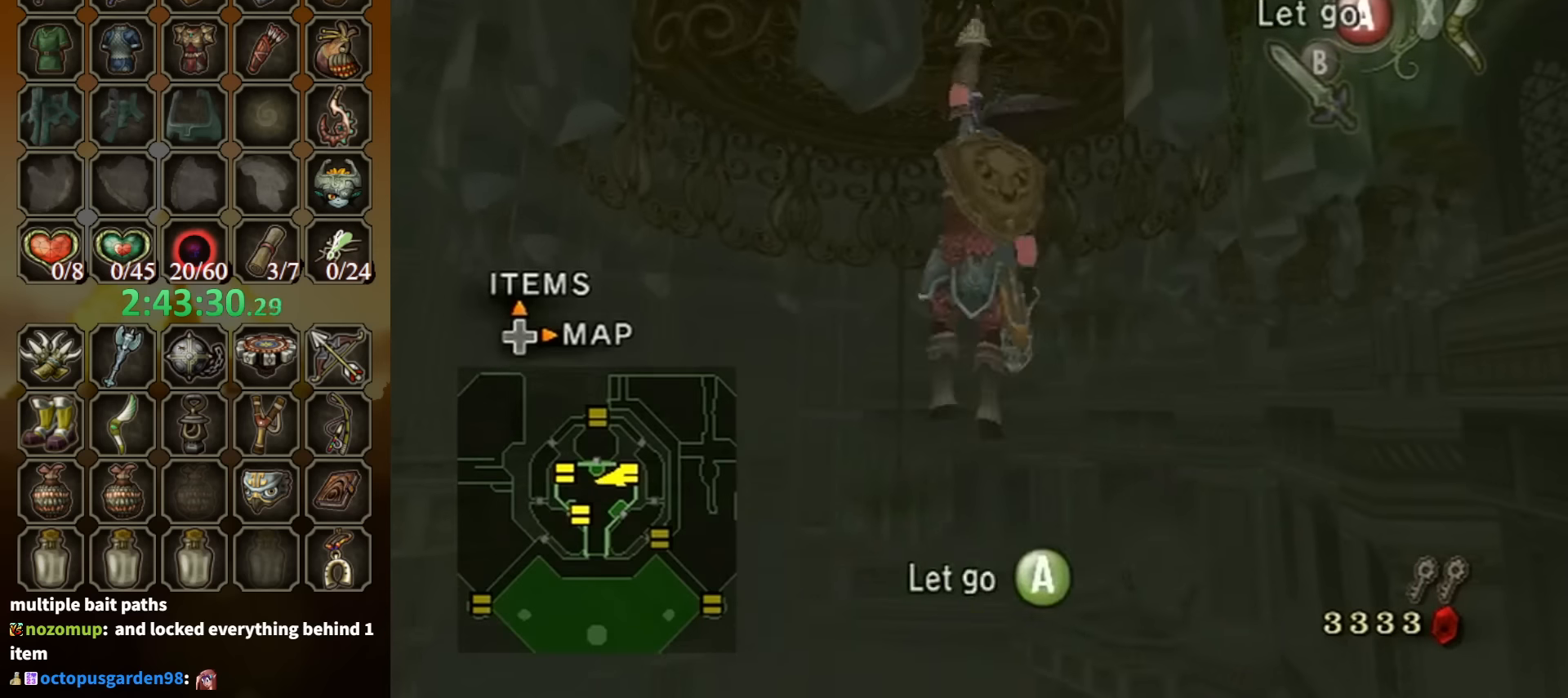
{"buttons": [], "left_stick": "down", "right_stick": "center", "events": []}
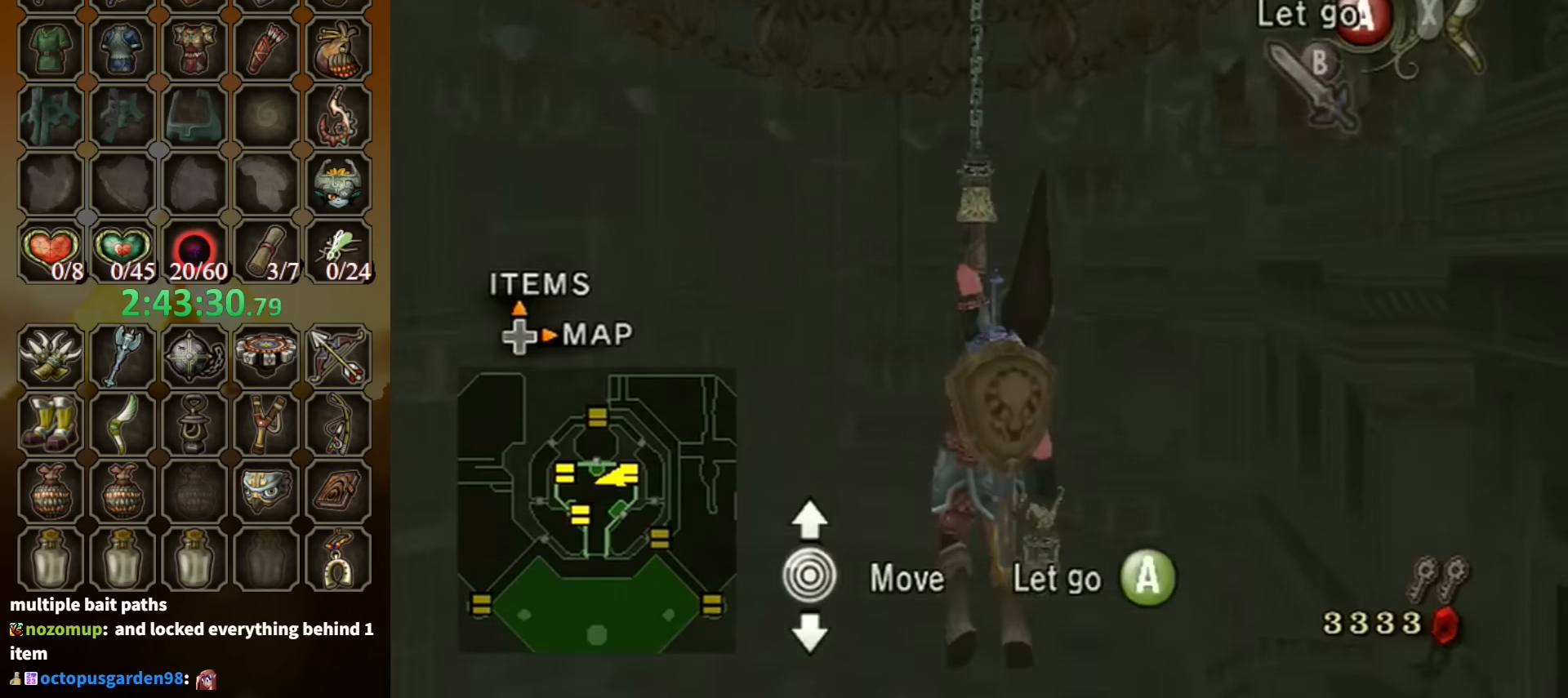
{"buttons": ["Y"], "left_stick": "down", "right_stick": "center", "events": [[67, "Y", "down"]]}
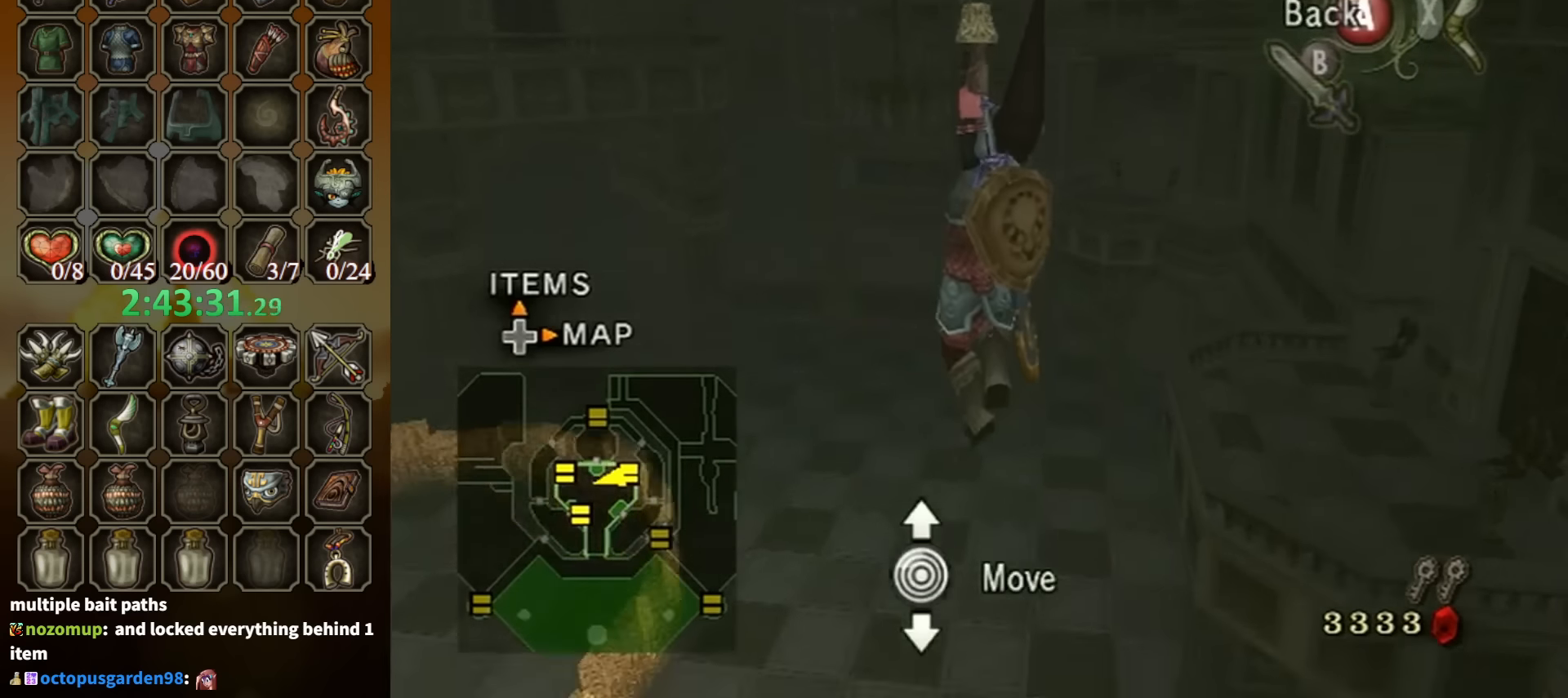
{"buttons": ["Y"], "left_stick": "down-right", "right_stick": "center", "events": [[234, "left_stick", "down-right"]]}
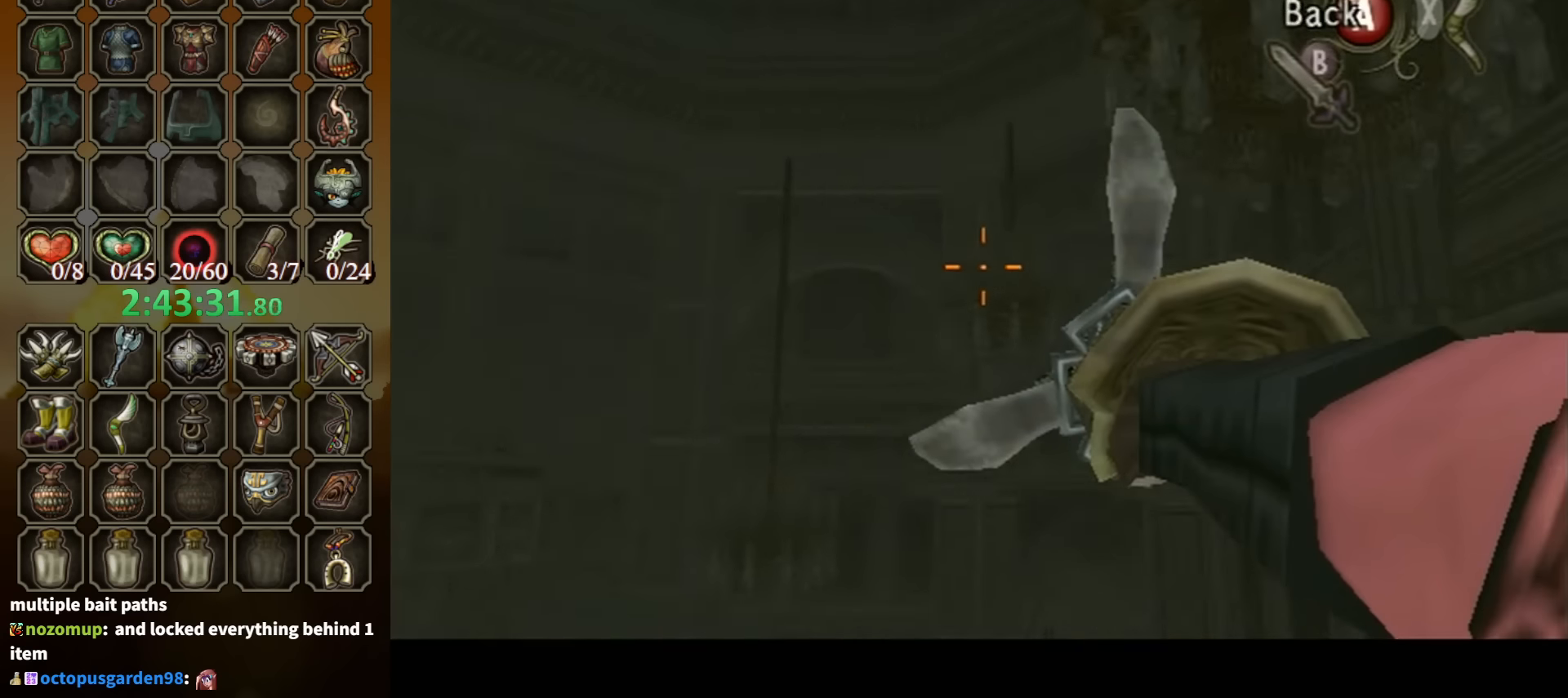
{"buttons": ["Y"], "left_stick": "center", "right_stick": "center", "events": [[367, "Y", "up"], [367, "left_stick", "center"], [467, "Y", "down"]]}